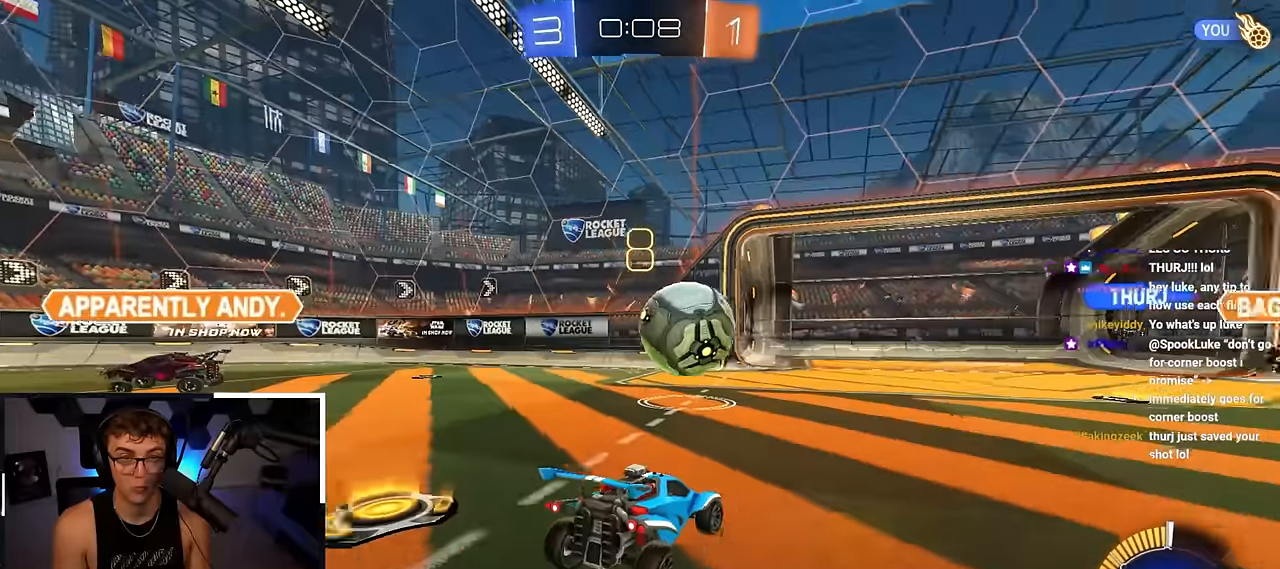
Gameplay with a controller (PlayStation layout); each line is a JSON object with the inputs held at the frame after it. "events" lists button and stick changes between this image and that frame as [ms after this image, input, new state], when the widget could be followed in between. Not read: L1.
{"buttons": ["L2"], "left_stick": "up", "right_stick": "center", "events": [[200, "left_stick", "up"], [316, "L2", "down"]]}
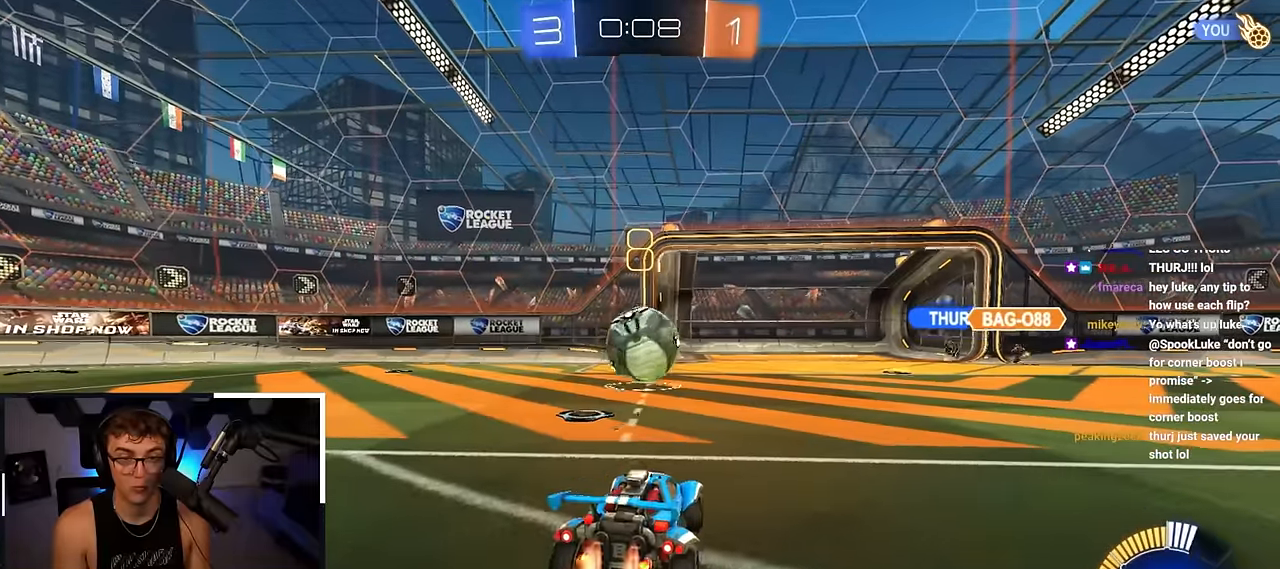
{"buttons": ["CROSS", "L2"], "left_stick": "up", "right_stick": "center", "events": [[500, "CROSS", "down"]]}
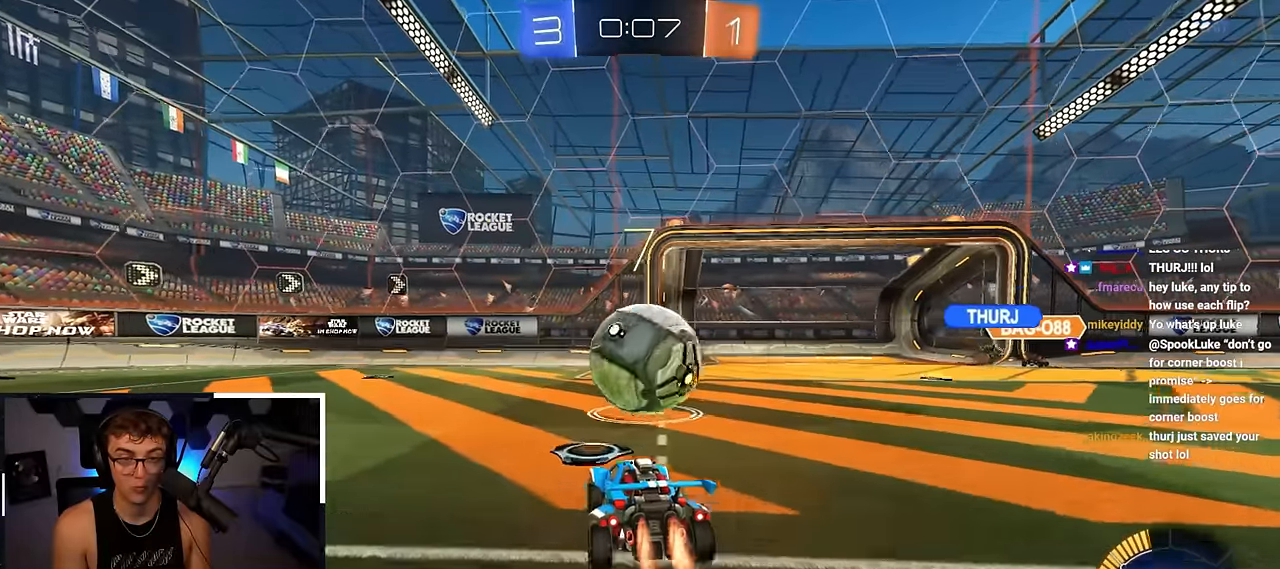
{"buttons": ["R1"], "left_stick": "center", "right_stick": "center", "events": [[33, "R1", "down"], [83, "CROSS", "up"], [133, "R1", "up"], [150, "R1", "down"], [183, "CROSS", "down"], [300, "CROSS", "up"], [416, "L2", "up"], [416, "left_stick", "center"]]}
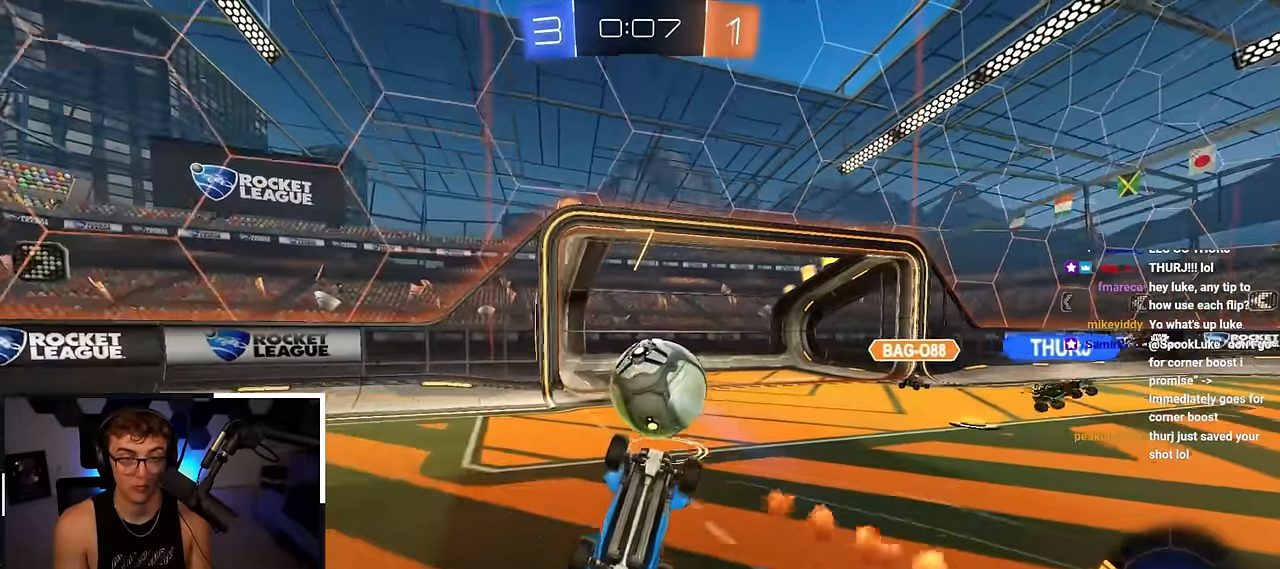
{"buttons": ["R1"], "left_stick": "down-right", "right_stick": "center", "events": [[66, "left_stick", "down-right"]]}
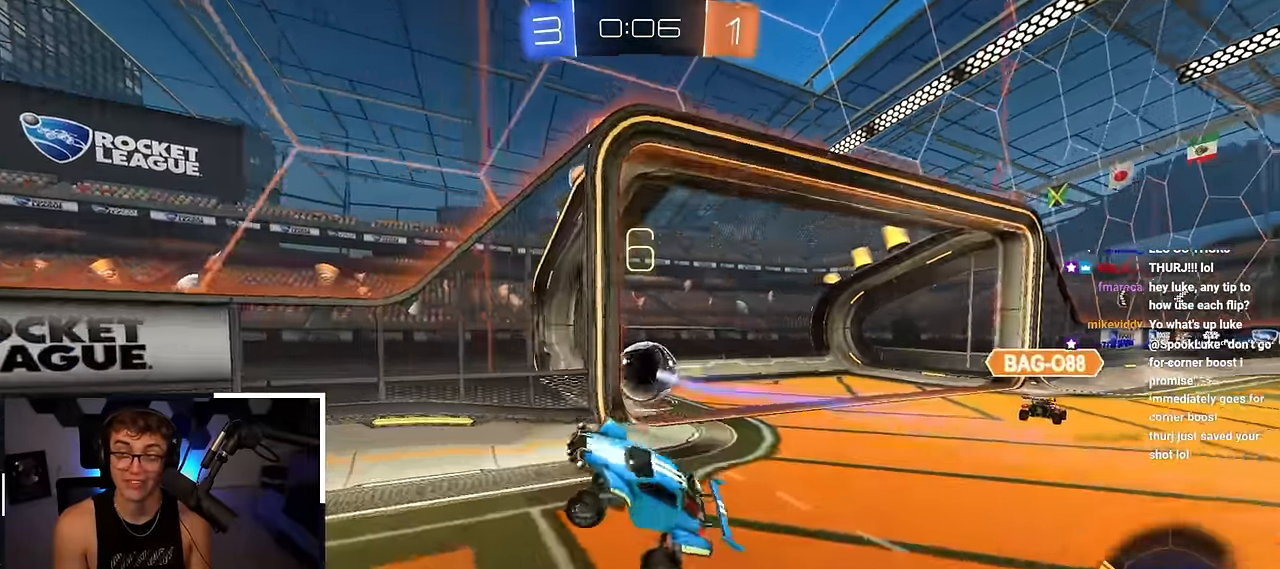
{"buttons": ["TRIANGLE"], "left_stick": "center", "right_stick": "center", "events": [[200, "R1", "up"], [283, "left_stick", "center"], [433, "TRIANGLE", "down"]]}
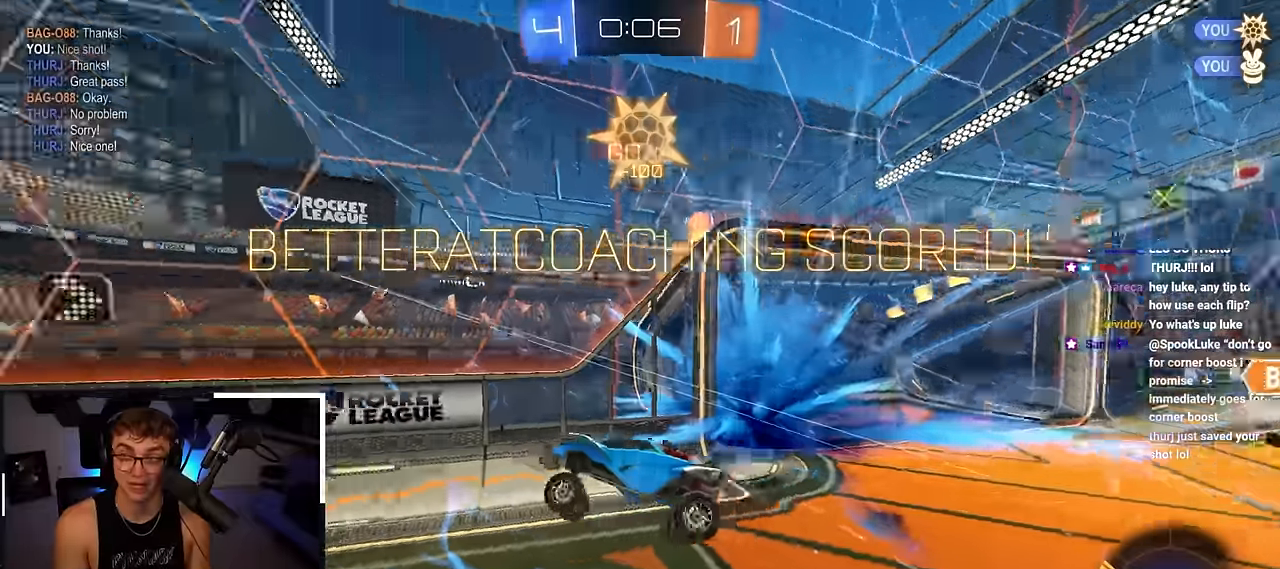
{"buttons": [], "left_stick": "center", "right_stick": "center", "events": [[116, "TRIANGLE", "up"]]}
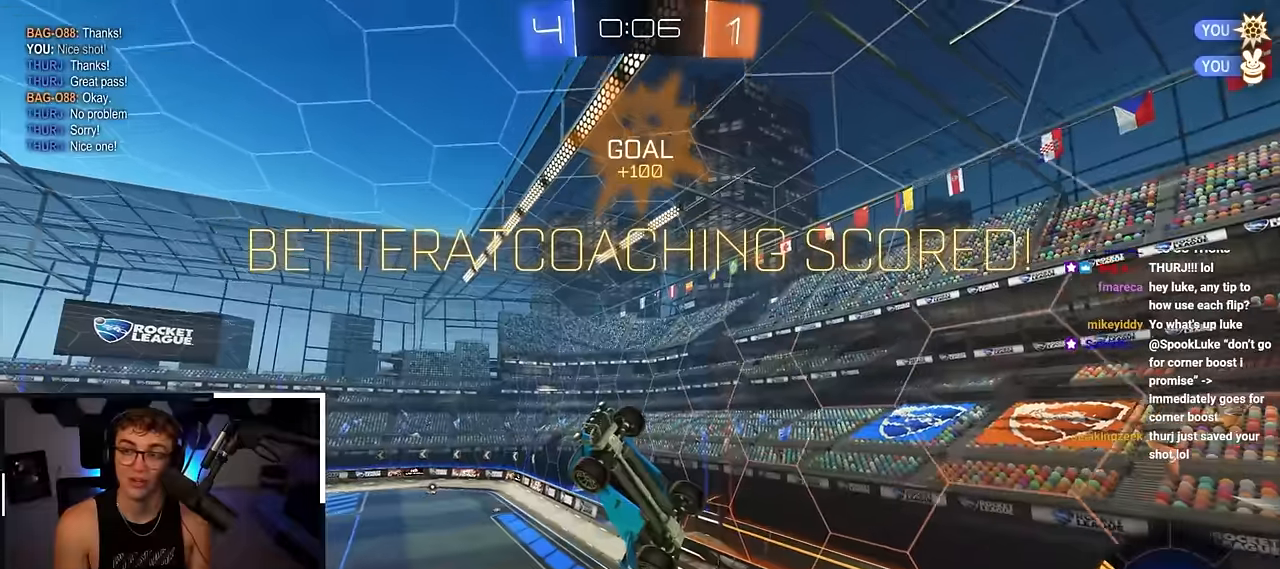
{"buttons": ["SQUARE"], "left_stick": "center", "right_stick": "center", "events": [[316, "SQUARE", "down"]]}
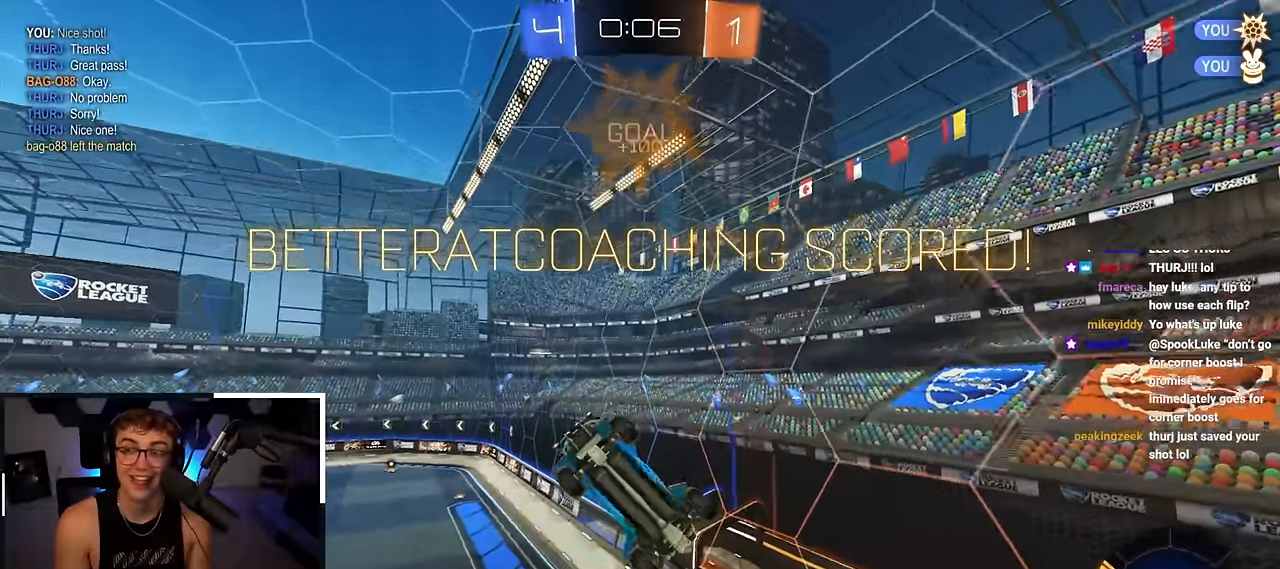
{"buttons": ["SQUARE"], "left_stick": "center", "right_stick": "center", "events": []}
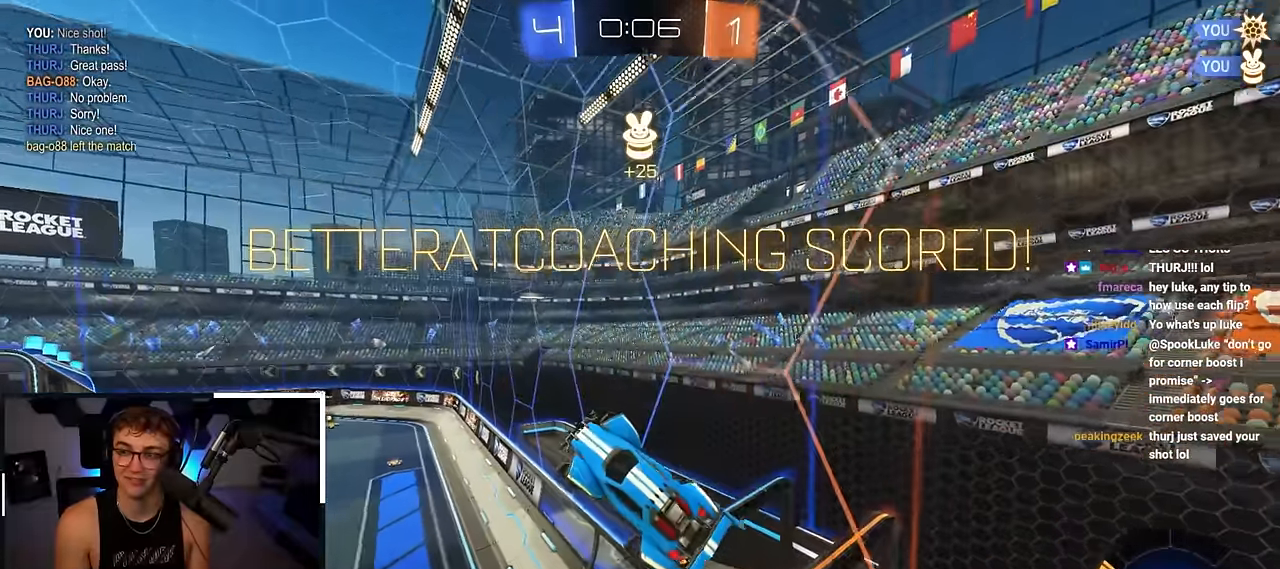
{"buttons": [], "left_stick": "up", "right_stick": "center", "events": [[133, "SQUARE", "up"], [300, "left_stick", "up-left"], [400, "left_stick", "up"]]}
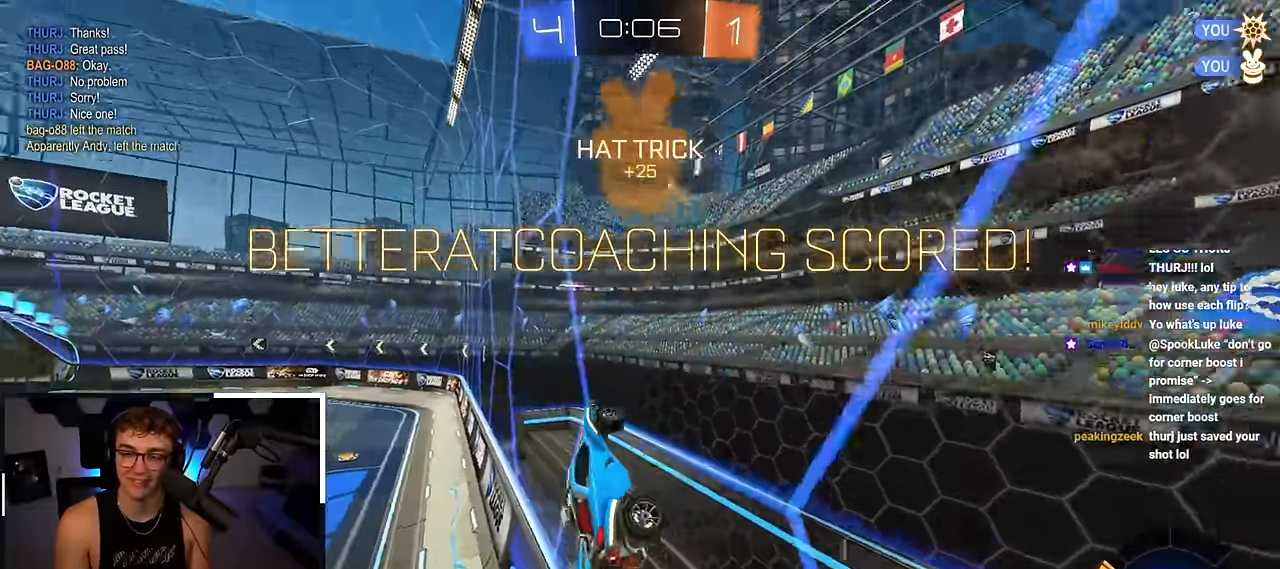
{"buttons": [], "left_stick": "center", "right_stick": "center", "events": [[216, "left_stick", "center"], [216, "right_stick", "down-left"], [266, "right_stick", "center"]]}
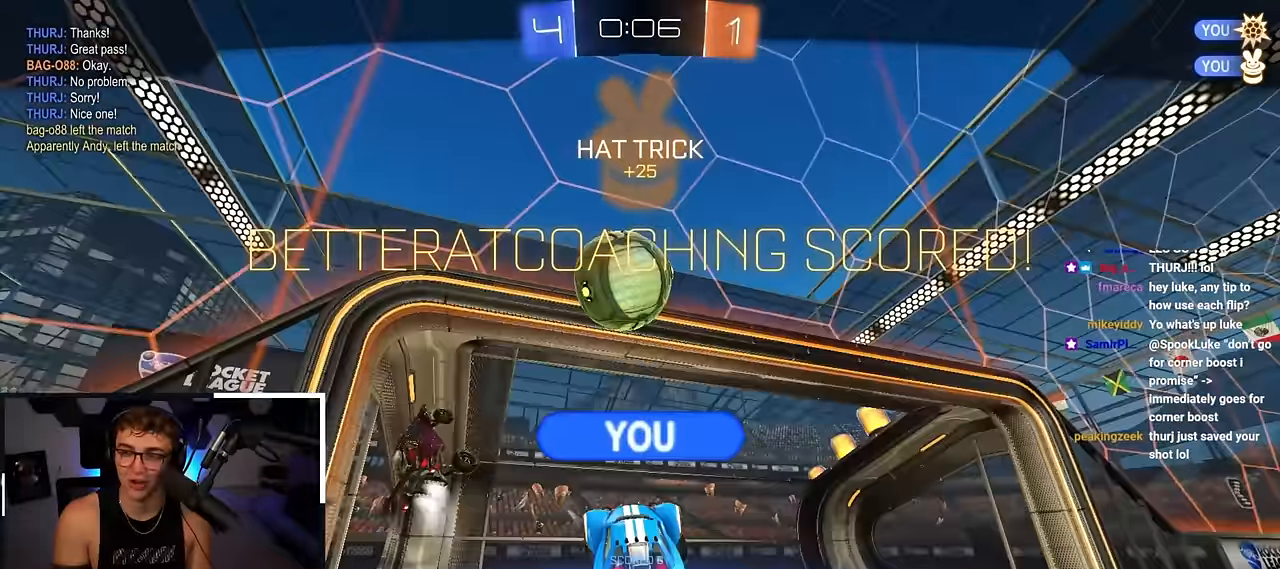
{"buttons": [], "left_stick": "center", "right_stick": "center", "events": []}